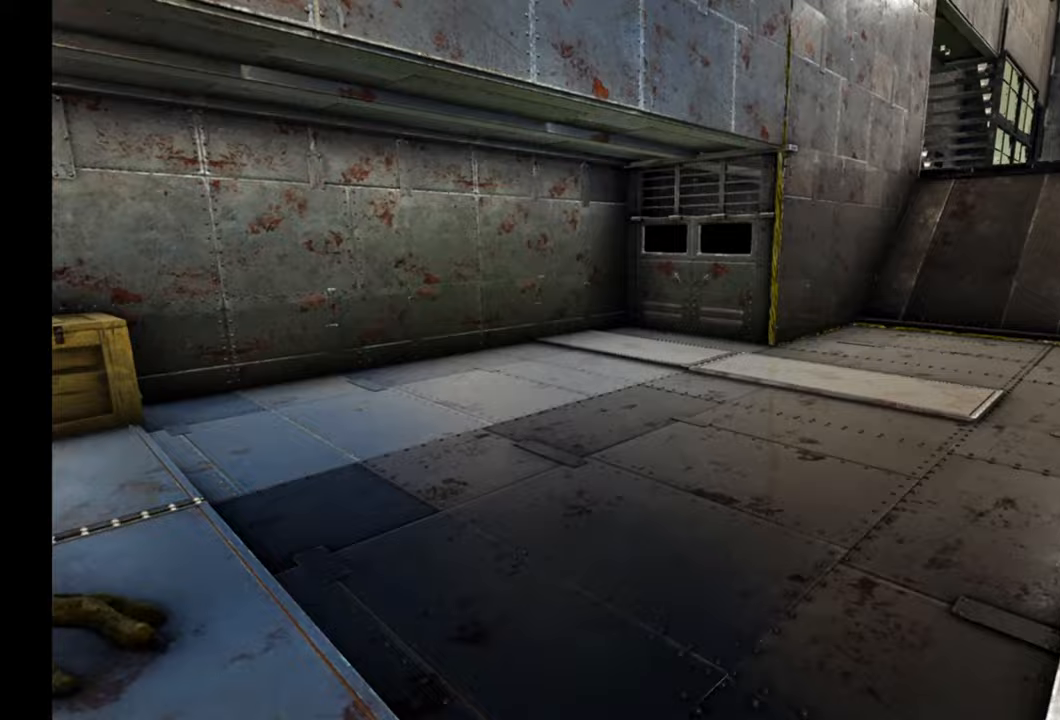
Gameplay with a controller (Xbox layout); each line is a JSON object with the inputs held at the frame after it. "events" lists button and stick changes between this image and that frame as [ms after this image, input, new state], when the widget could be followed in between.
{"buttons": [], "left_stick": "up", "right_stick": "center", "events": [[83, "left_stick", "right"], [350, "left_stick", "up"]]}
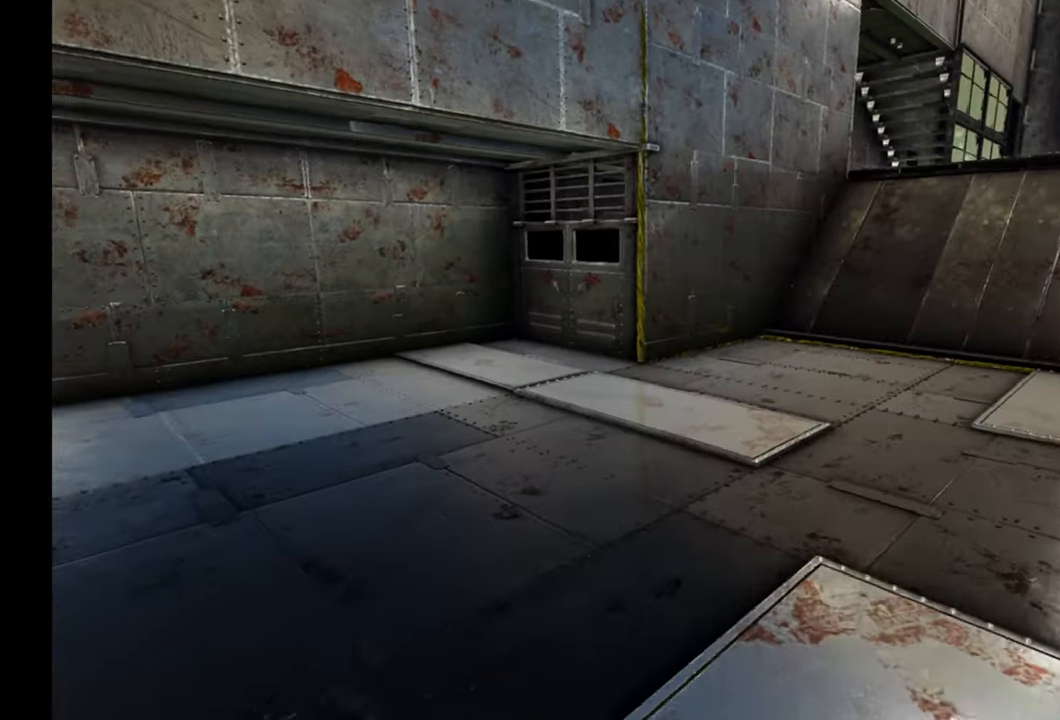
{"buttons": [], "left_stick": "up", "right_stick": "center", "events": []}
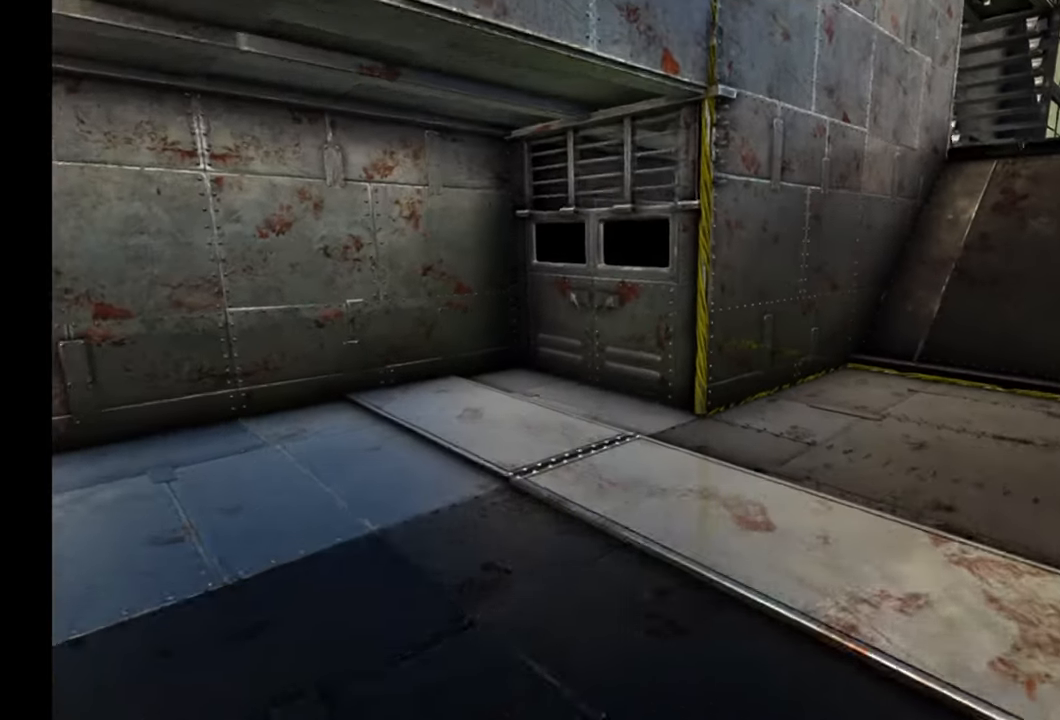
{"buttons": [], "left_stick": "up", "right_stick": "right", "events": [[417, "right_stick", "right"]]}
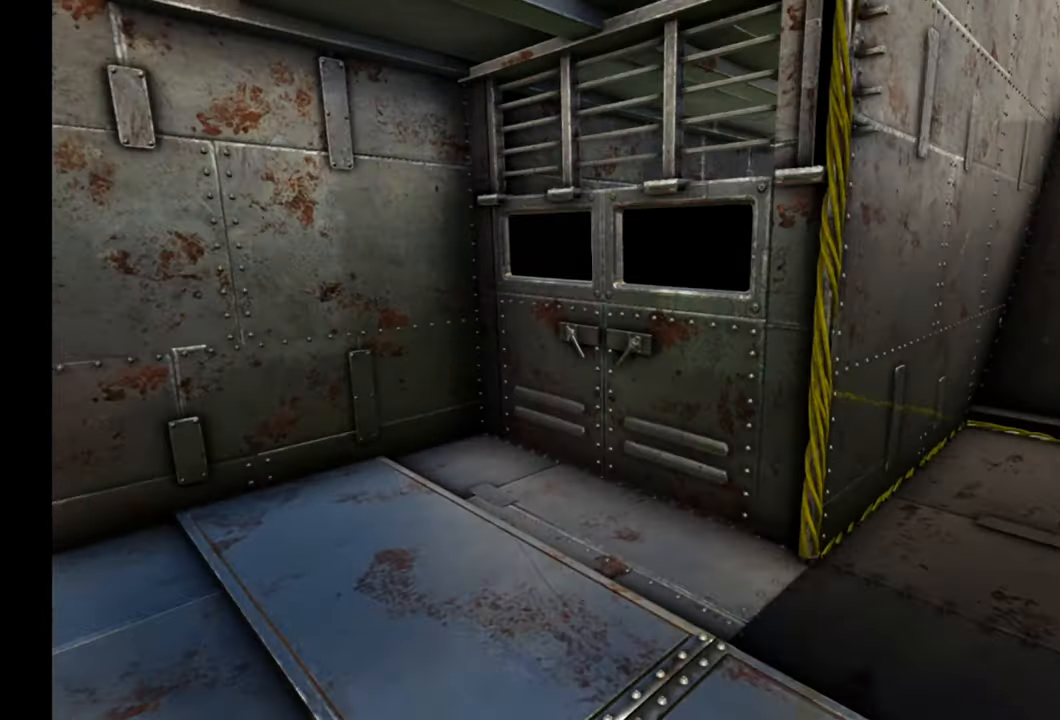
{"buttons": [], "left_stick": "up-left", "right_stick": "center", "events": [[233, "left_stick", "up-left"], [333, "right_stick", "center"]]}
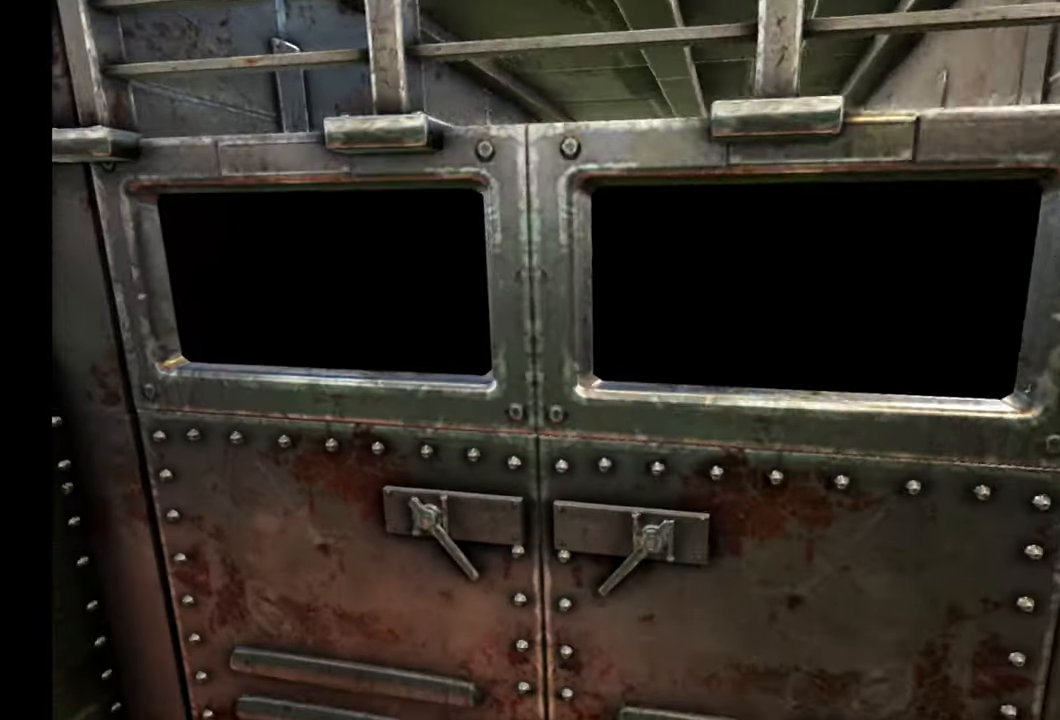
{"buttons": [], "left_stick": "up-left", "right_stick": "right", "events": [[17, "Y", "down"], [67, "left_stick", "center"], [83, "Y", "up"], [383, "right_stick", "right"], [433, "left_stick", "up-left"]]}
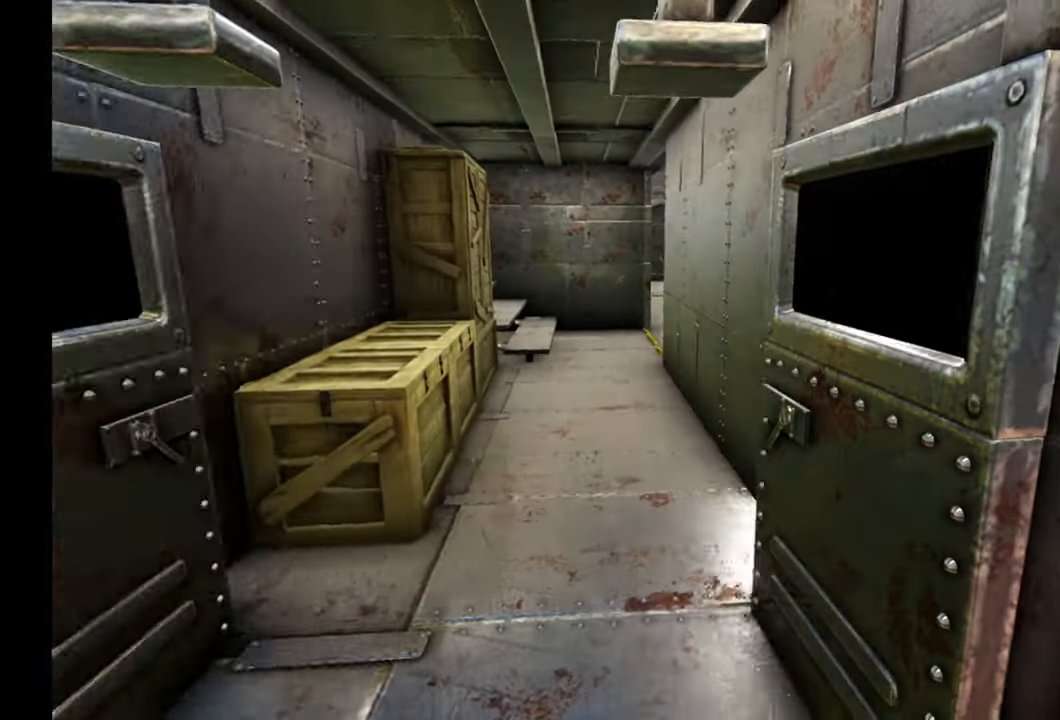
{"buttons": [], "left_stick": "center", "right_stick": "right", "events": [[433, "left_stick", "center"]]}
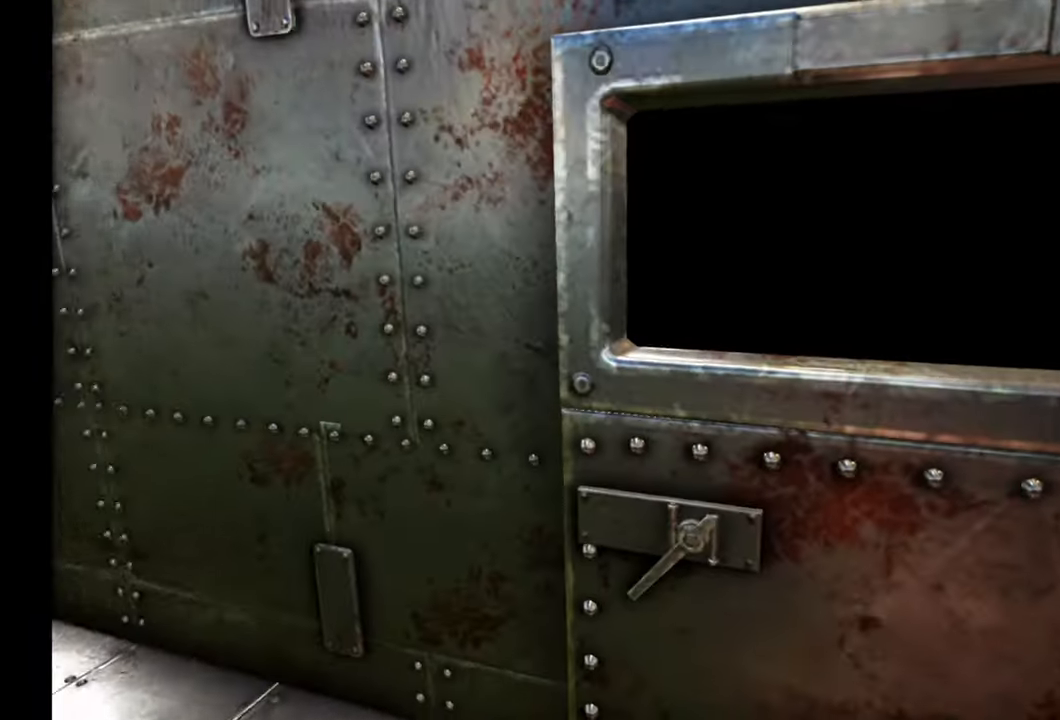
{"buttons": [], "left_stick": "left", "right_stick": "center", "events": [[83, "left_stick", "left"], [183, "right_stick", "center"], [283, "Y", "down"], [367, "Y", "up"]]}
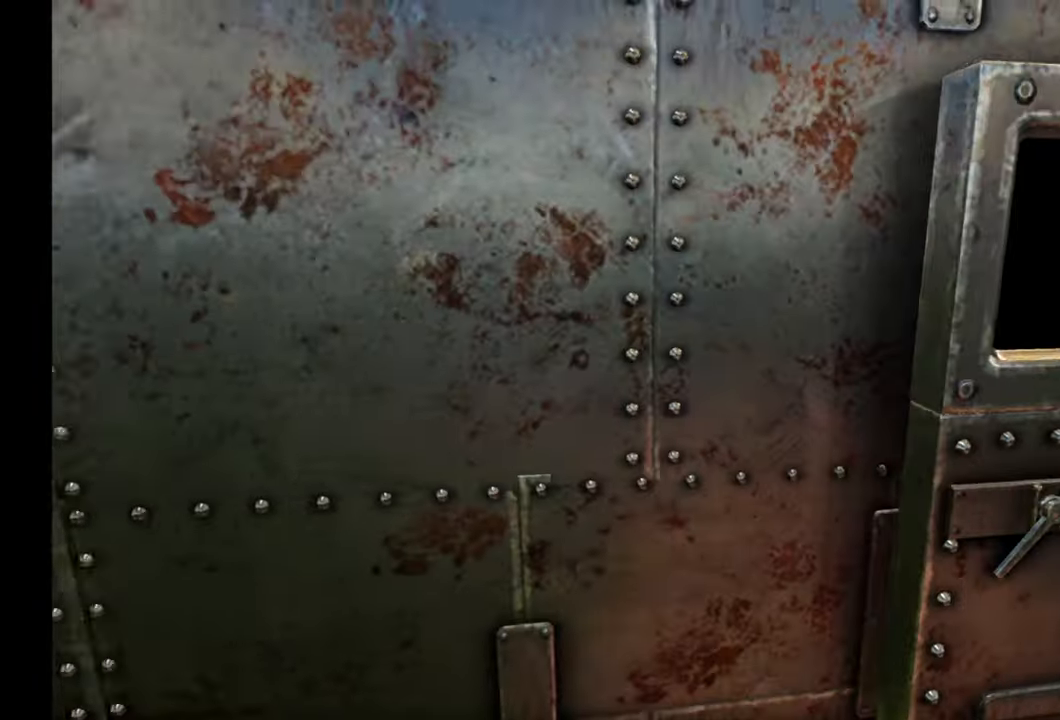
{"buttons": [], "left_stick": "right", "right_stick": "right", "events": [[183, "right_stick", "left"], [433, "left_stick", "right"], [433, "right_stick", "right"]]}
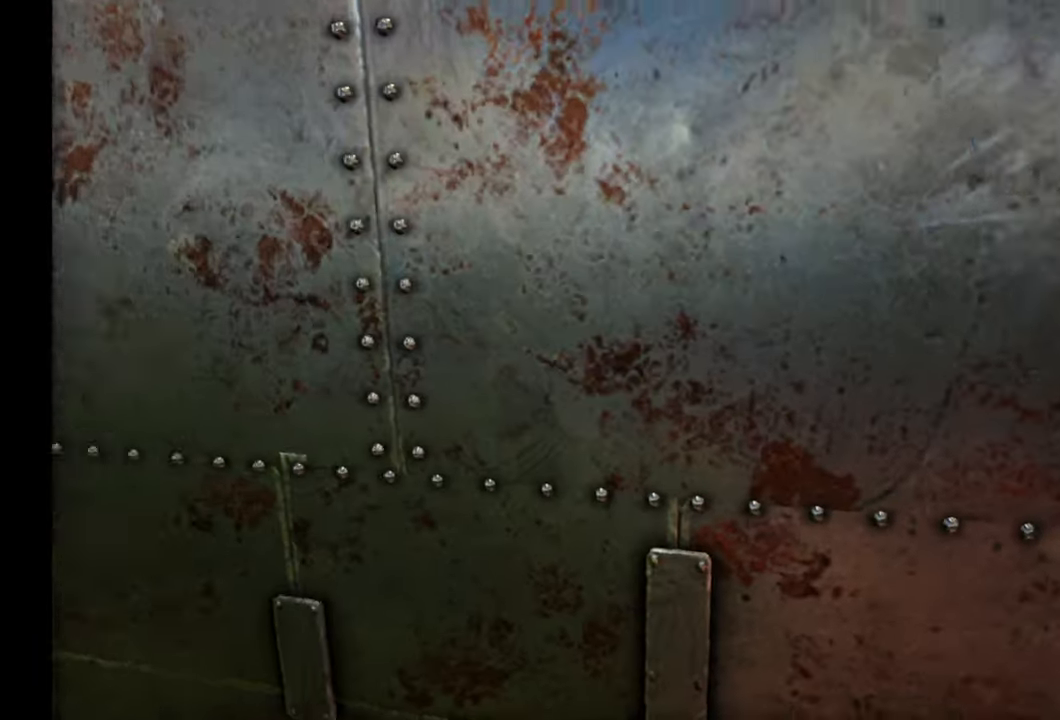
{"buttons": ["Y"], "left_stick": "center", "right_stick": "center", "events": [[300, "left_stick", "up-right"], [400, "right_stick", "center"], [450, "left_stick", "center"], [500, "Y", "down"]]}
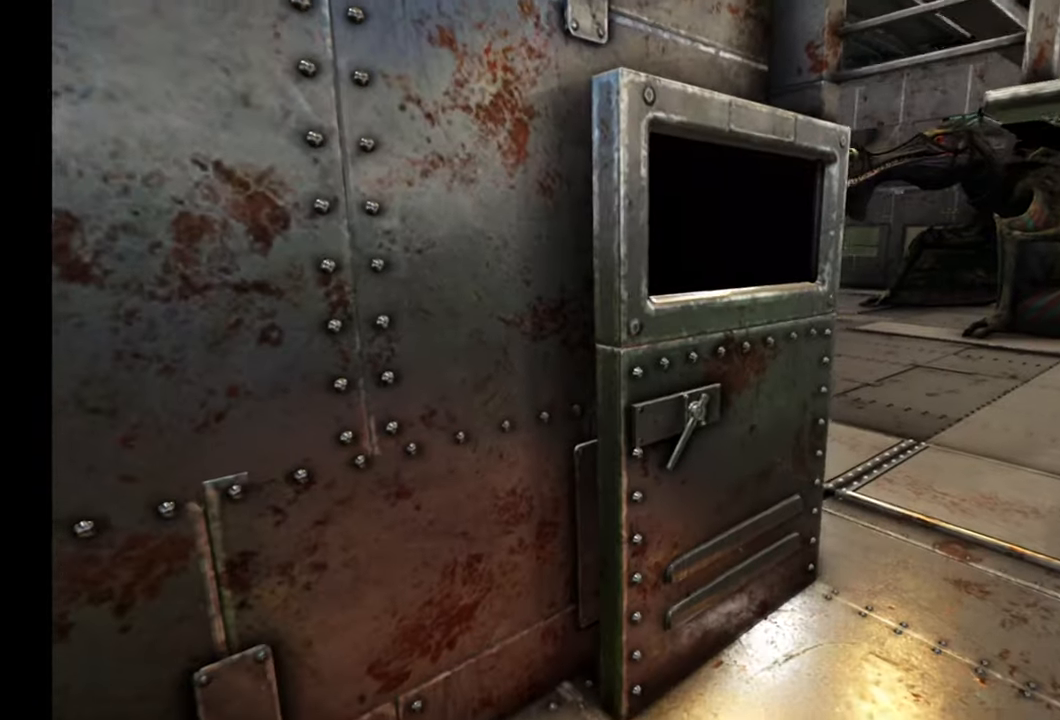
{"buttons": [], "left_stick": "left", "right_stick": "left", "events": [[100, "Y", "up"], [350, "left_stick", "left"], [367, "right_stick", "left"]]}
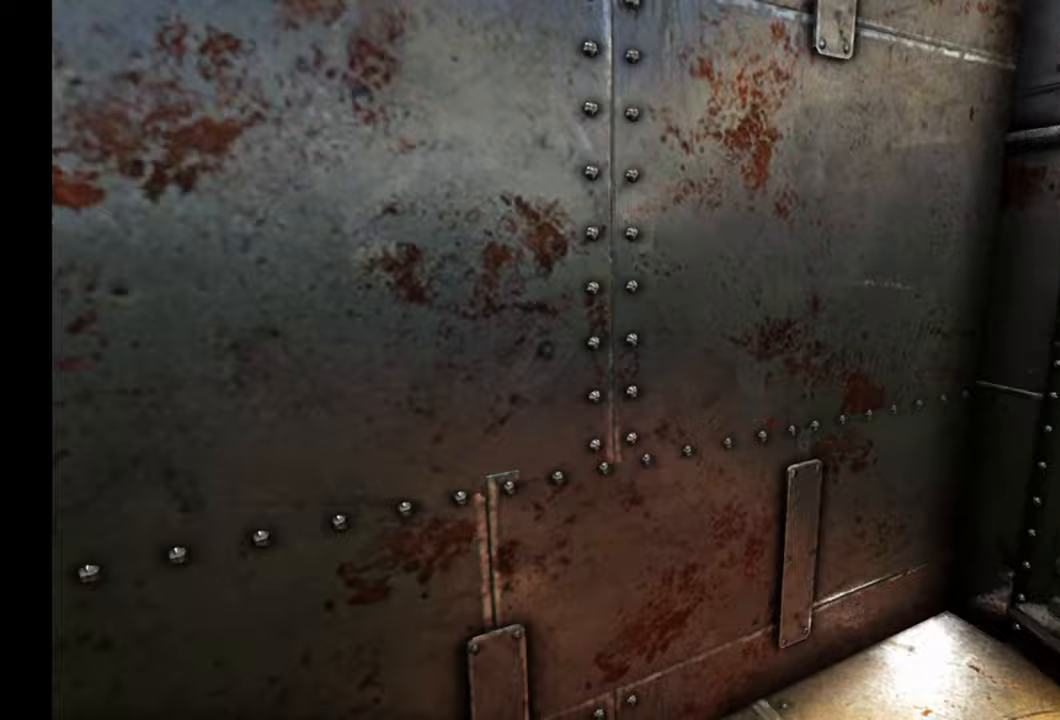
{"buttons": [], "left_stick": "up-left", "right_stick": "left", "events": [[483, "left_stick", "up-left"]]}
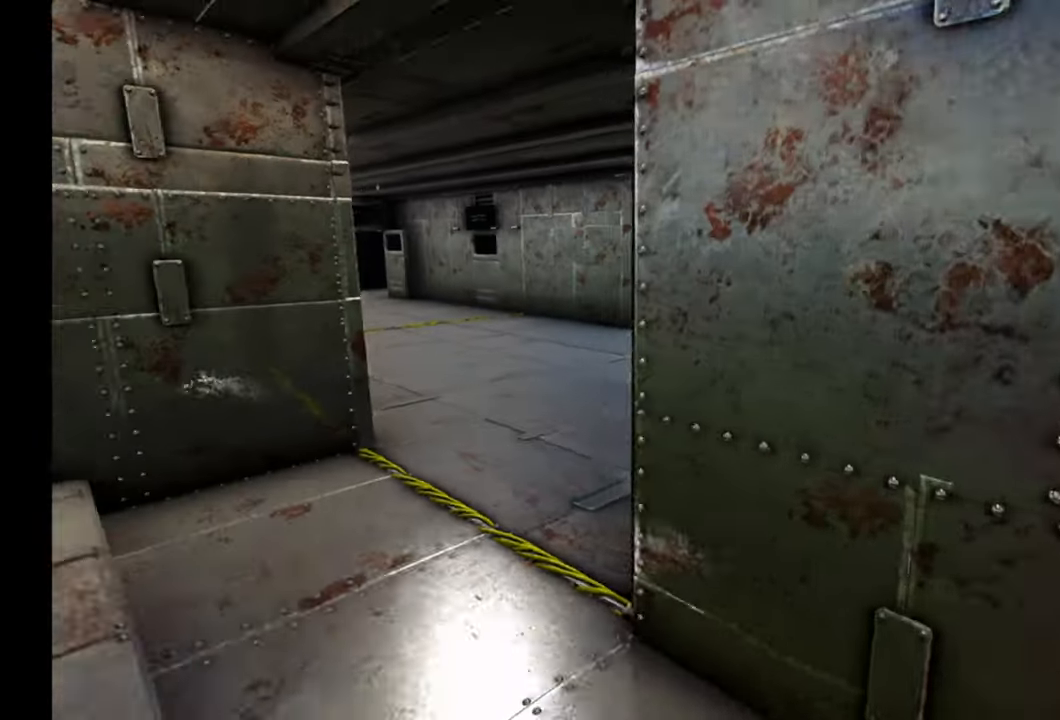
{"buttons": [], "left_stick": "up", "right_stick": "center", "events": [[17, "right_stick", "up-left"], [100, "left_stick", "up"], [167, "right_stick", "center"]]}
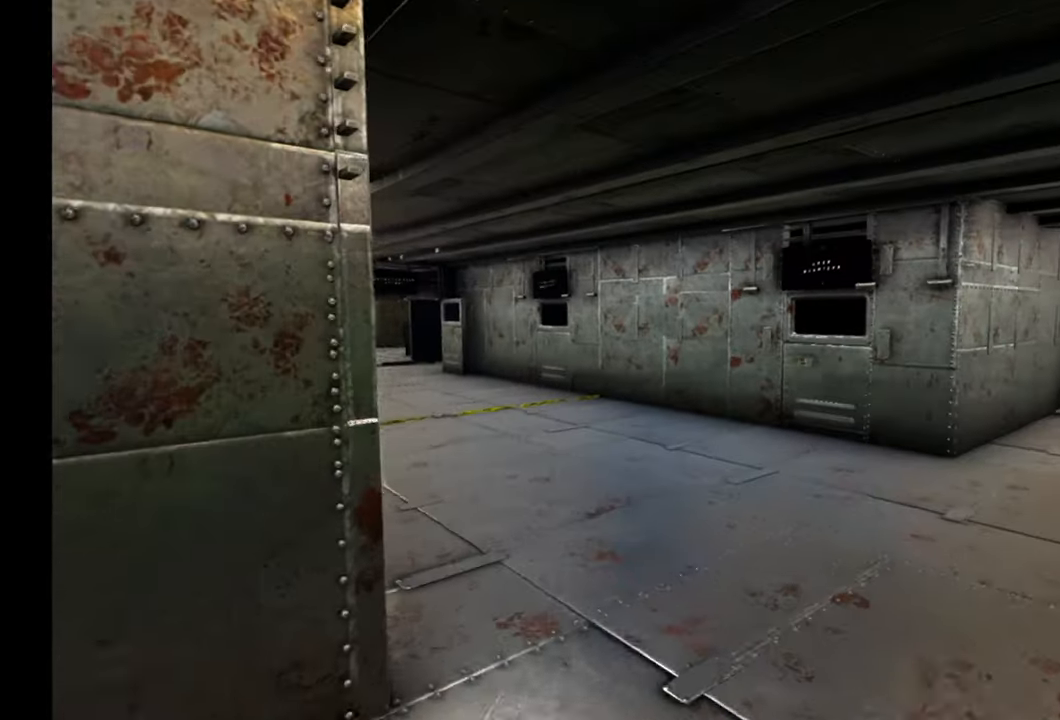
{"buttons": [], "left_stick": "up", "right_stick": "center", "events": []}
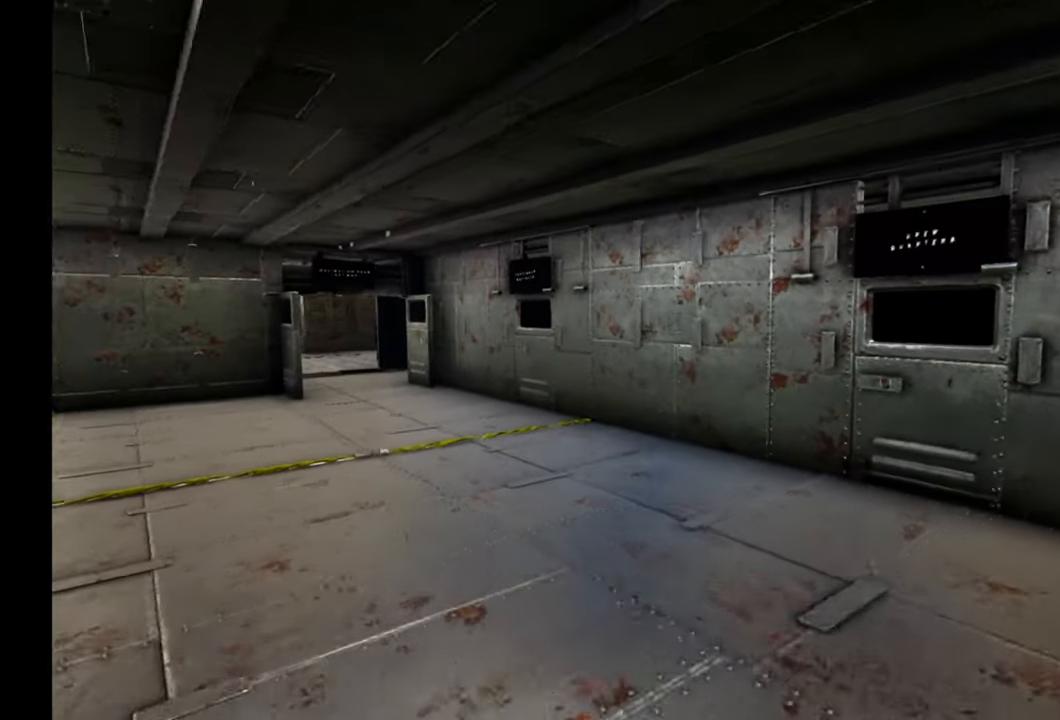
{"buttons": [], "left_stick": "up", "right_stick": "left", "events": [[17, "right_stick", "left"]]}
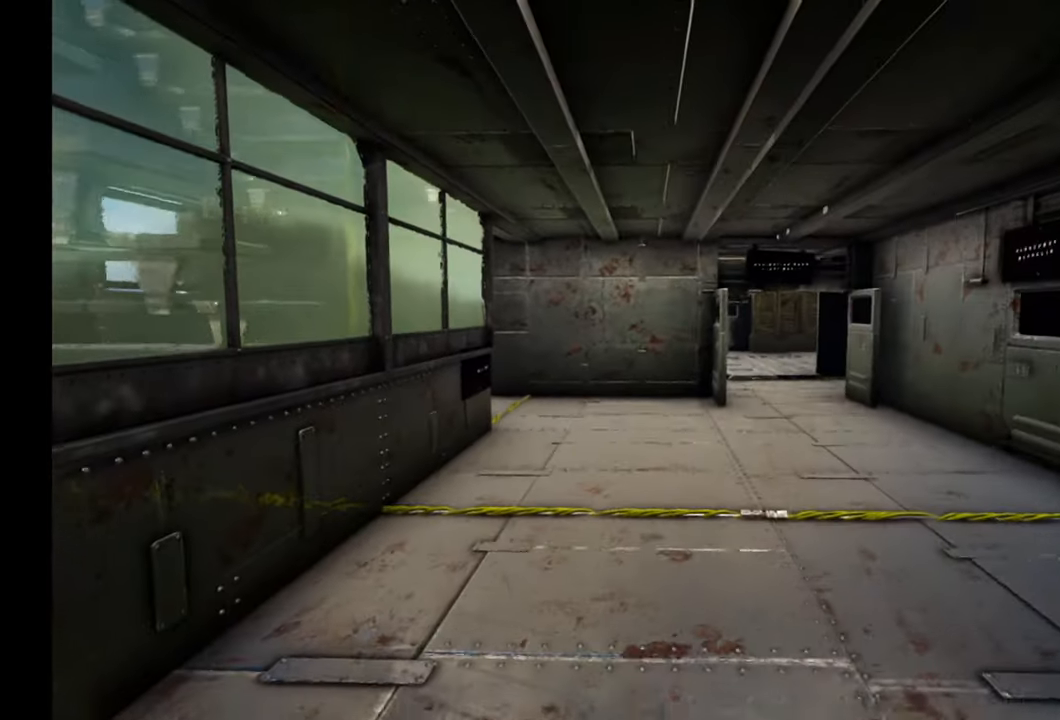
{"buttons": [], "left_stick": "up-right", "right_stick": "center", "events": [[200, "right_stick", "center"], [233, "left_stick", "up-right"]]}
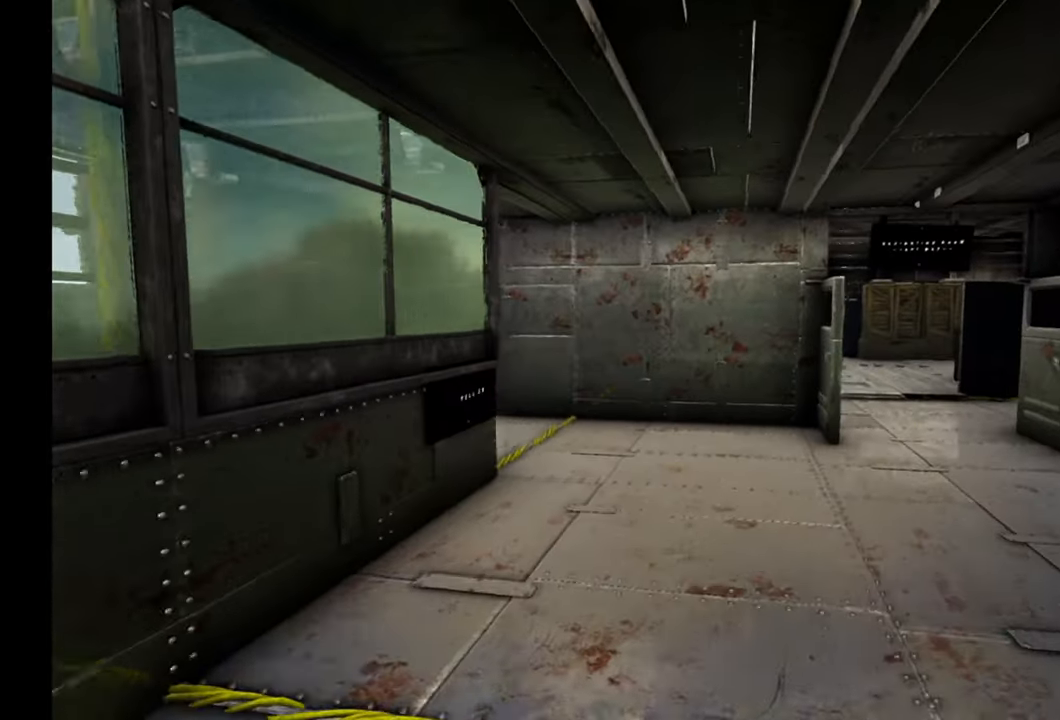
{"buttons": [], "left_stick": "up-right", "right_stick": "down-right", "events": [[417, "right_stick", "down-right"]]}
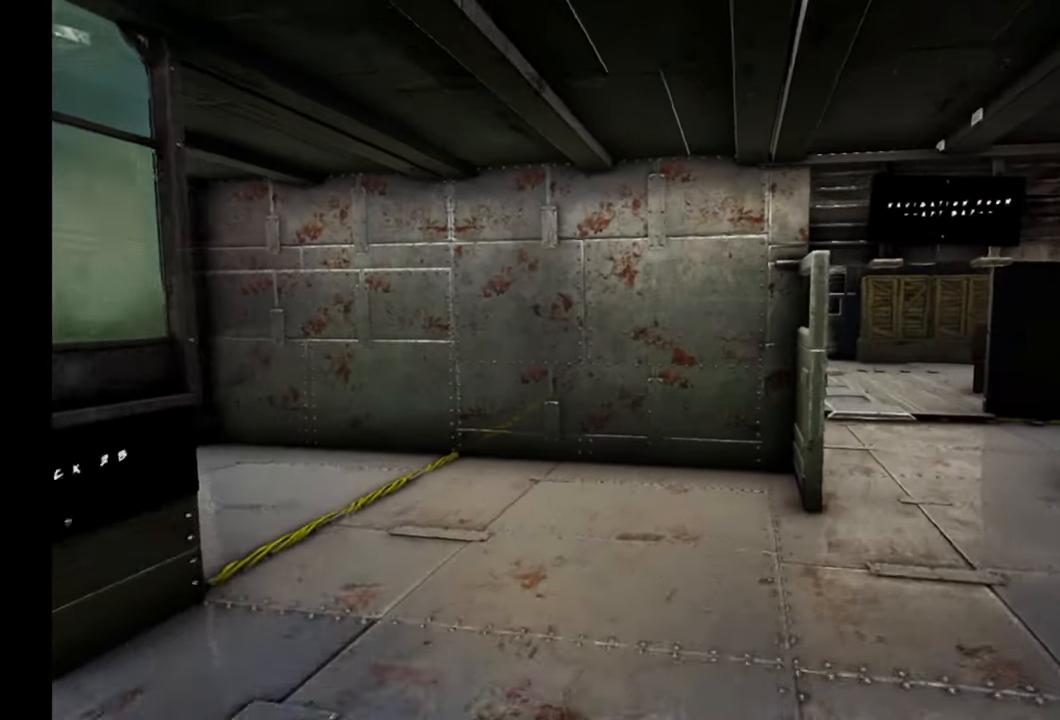
{"buttons": [], "left_stick": "up-right", "right_stick": "down-right", "events": []}
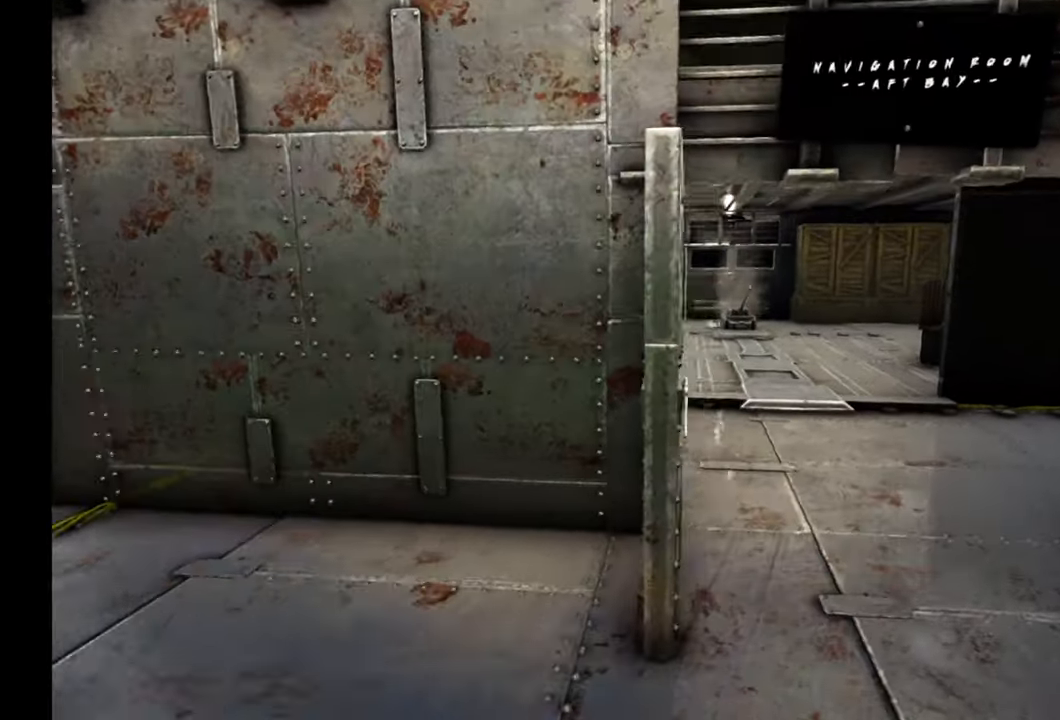
{"buttons": [], "left_stick": "up", "right_stick": "down-right", "events": [[383, "left_stick", "up"]]}
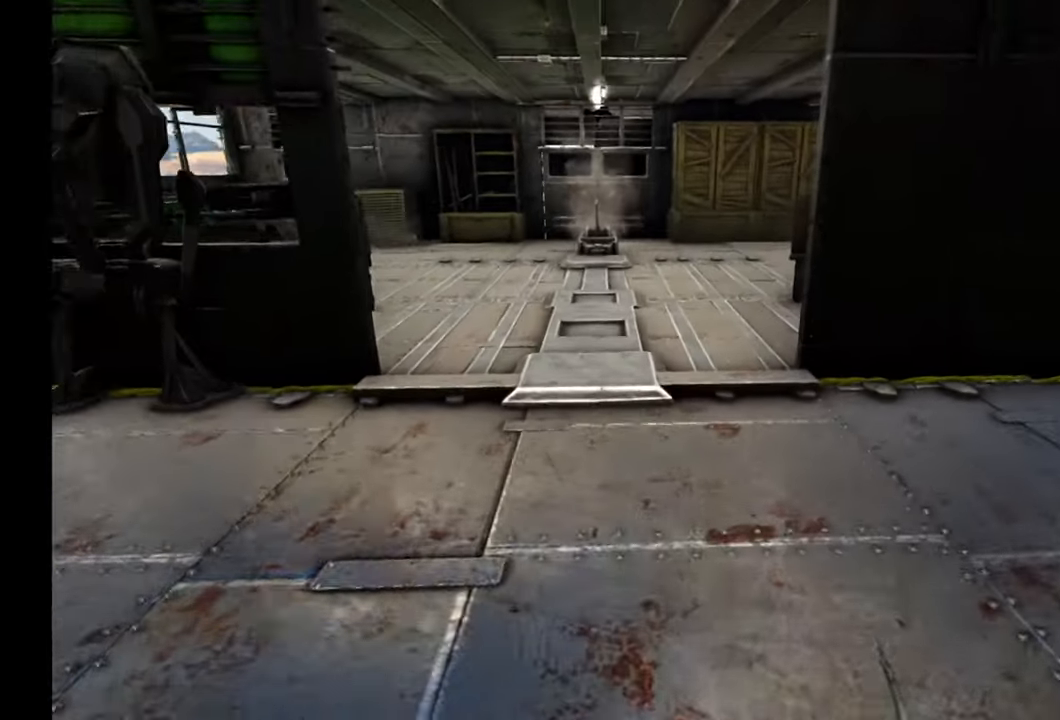
{"buttons": [], "left_stick": "up", "right_stick": "down-right", "events": []}
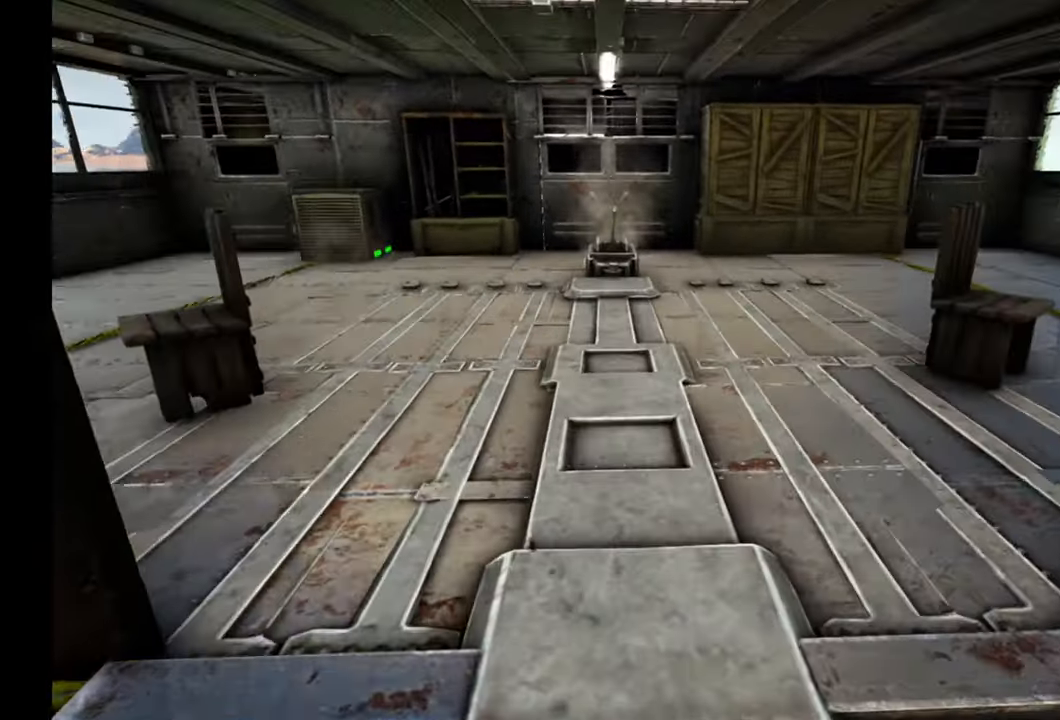
{"buttons": [], "left_stick": "up", "right_stick": "down", "events": [[150, "right_stick", "down"]]}
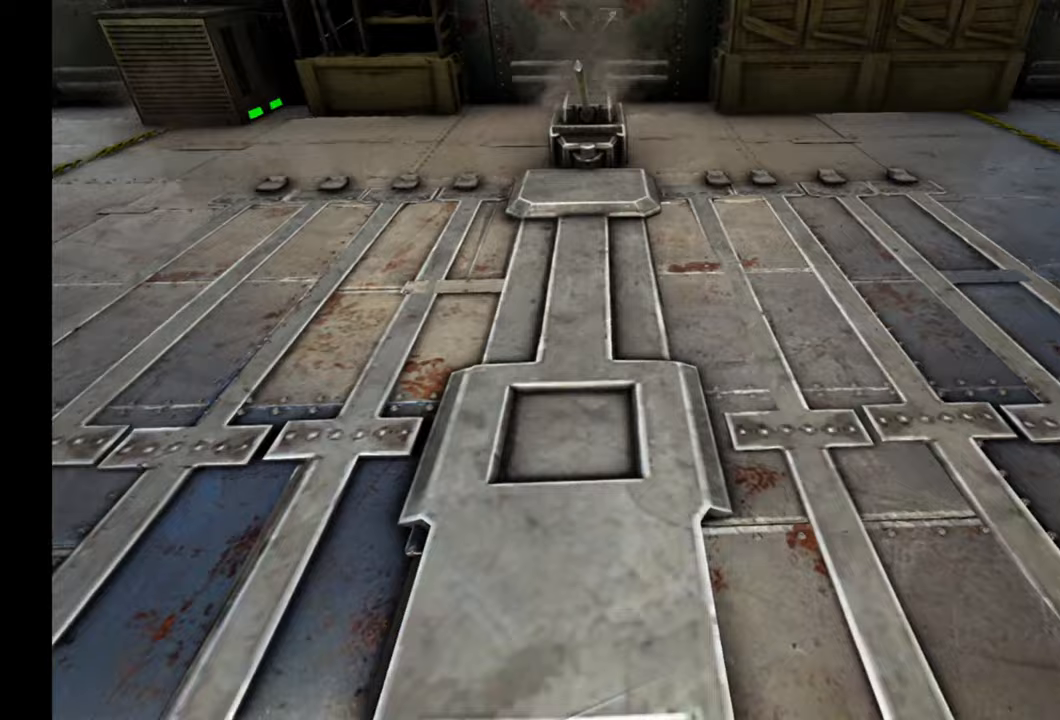
{"buttons": [], "left_stick": "up", "right_stick": "center", "events": [[417, "right_stick", "center"]]}
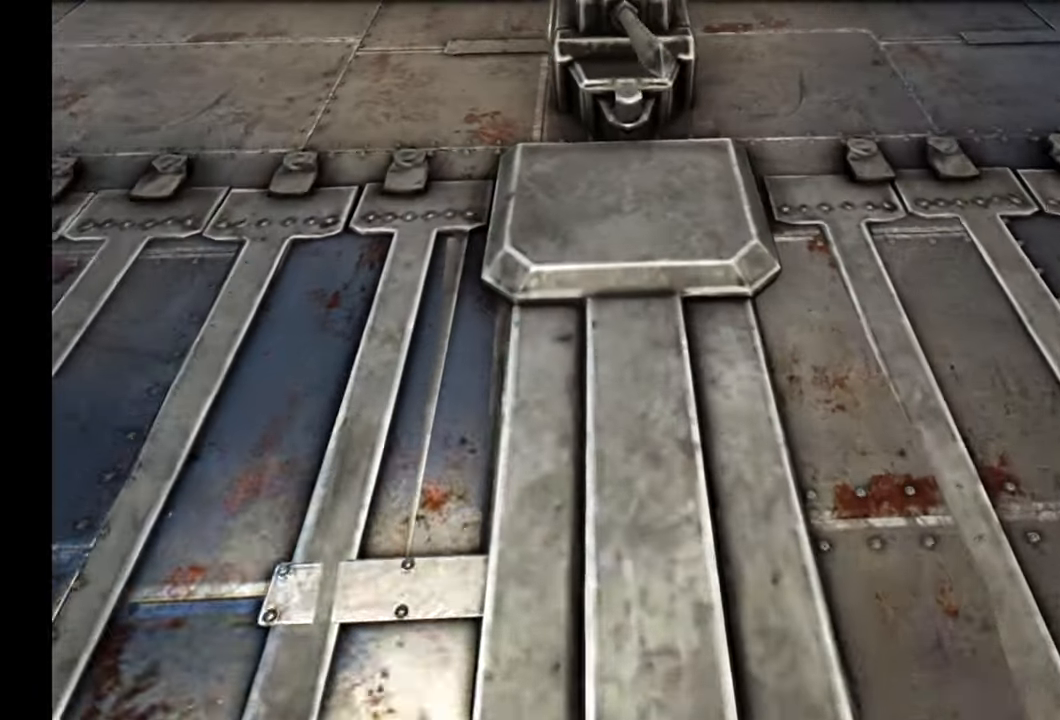
{"buttons": [], "left_stick": "center", "right_stick": "center", "events": [[50, "left_stick", "center"], [183, "Y", "down"], [283, "Y", "up"]]}
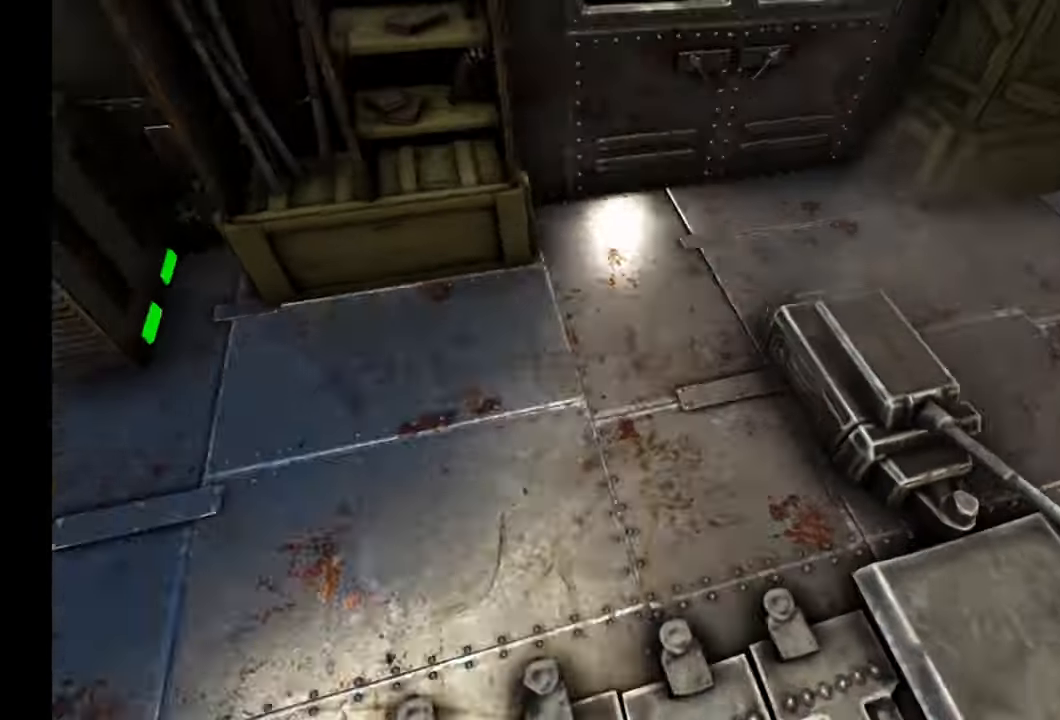
{"buttons": [], "left_stick": "center", "right_stick": "center", "events": []}
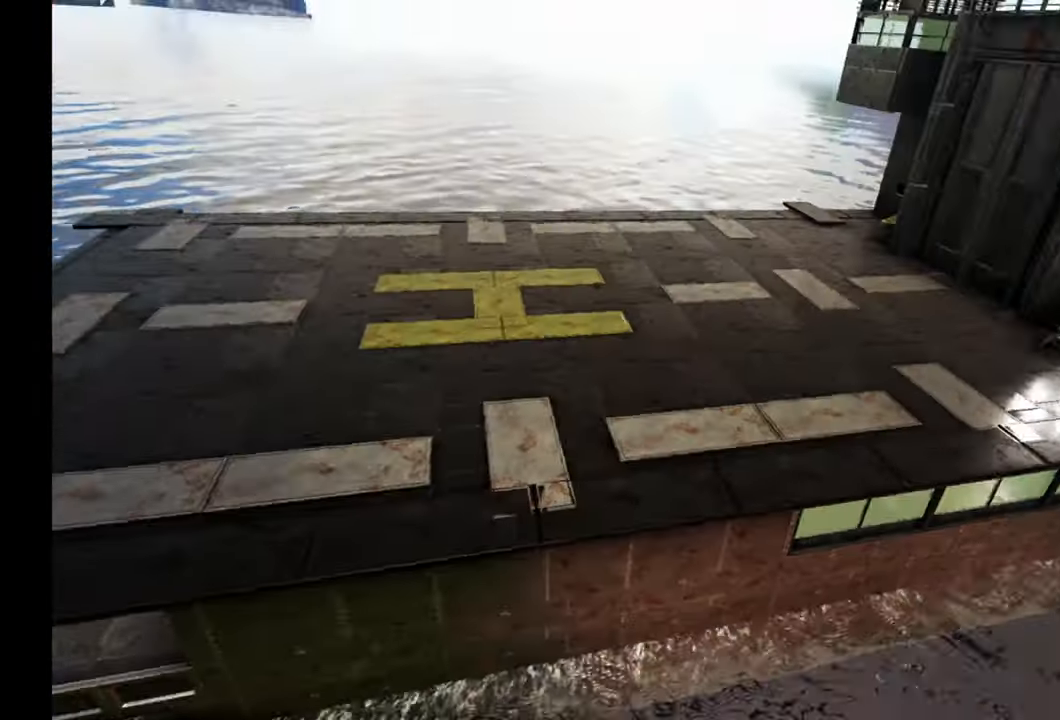
{"buttons": [], "left_stick": "center", "right_stick": "center", "events": []}
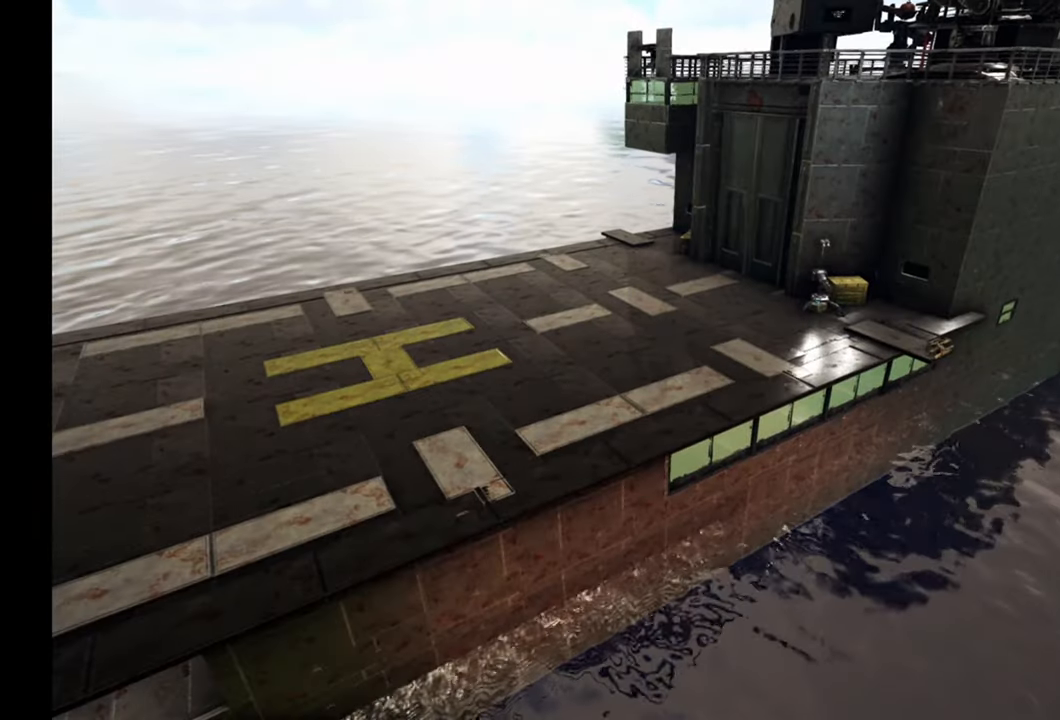
{"buttons": [], "left_stick": "center", "right_stick": "center", "events": []}
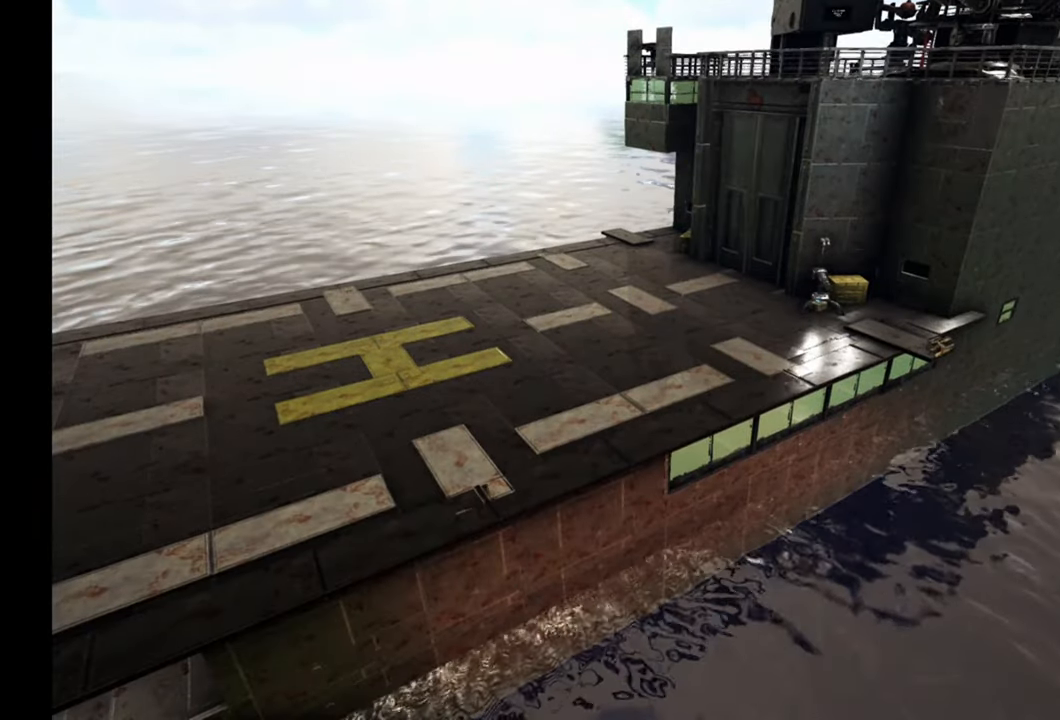
{"buttons": [], "left_stick": "center", "right_stick": "right", "events": [[17, "right_stick", "right"]]}
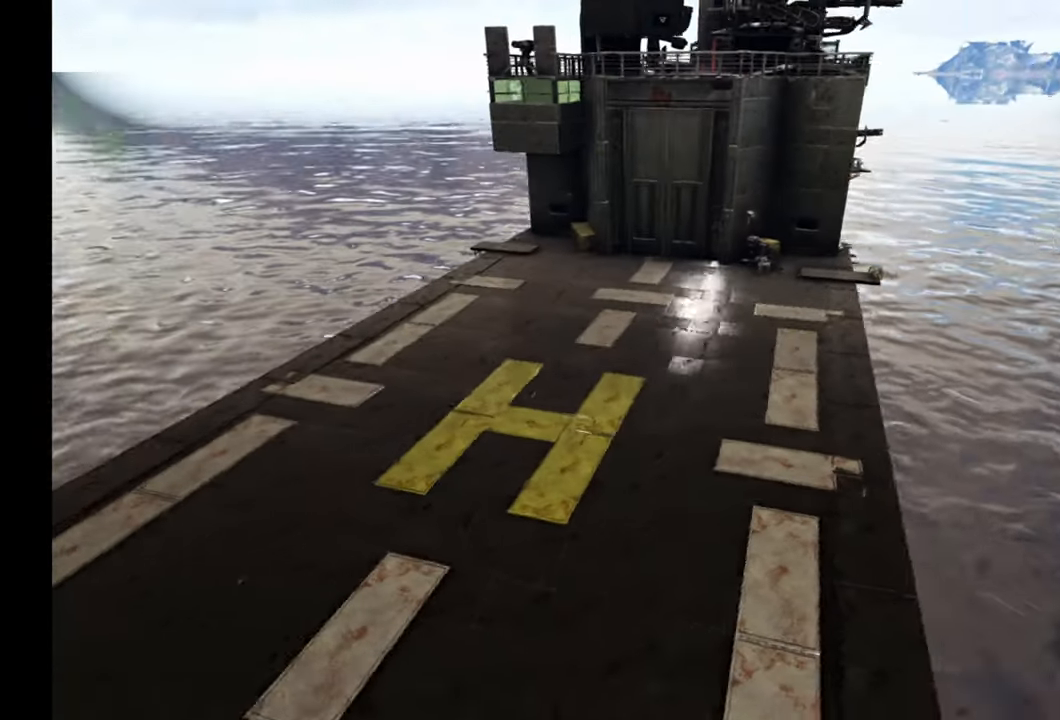
{"buttons": [], "left_stick": "center", "right_stick": "center", "events": [[83, "right_stick", "center"]]}
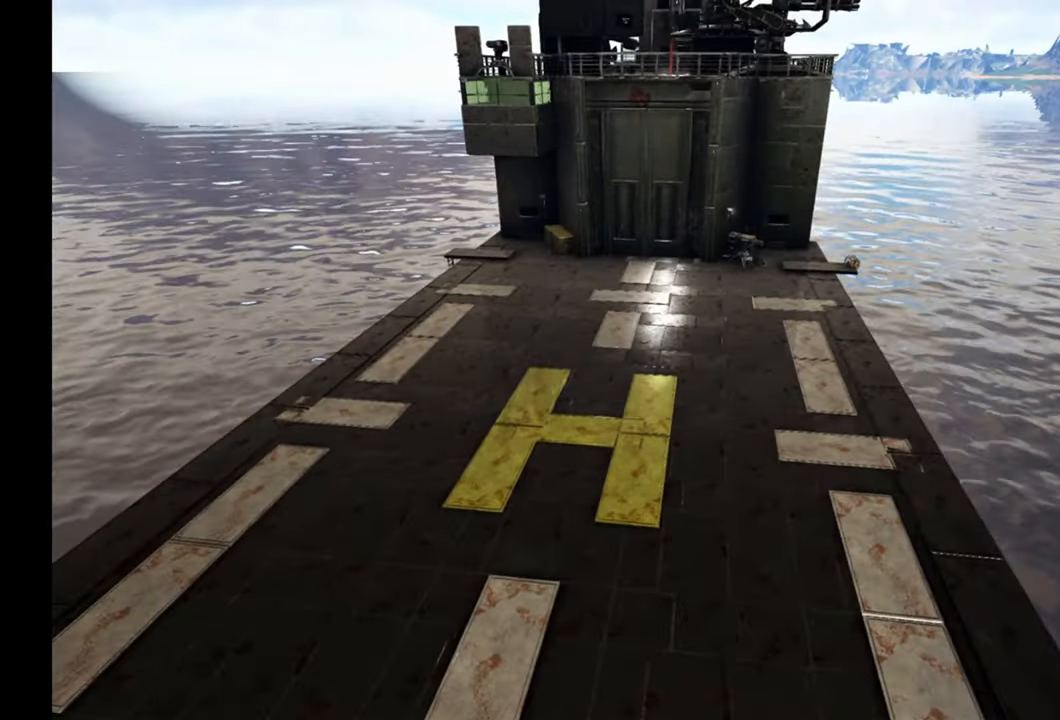
{"buttons": [], "left_stick": "center", "right_stick": "center", "events": []}
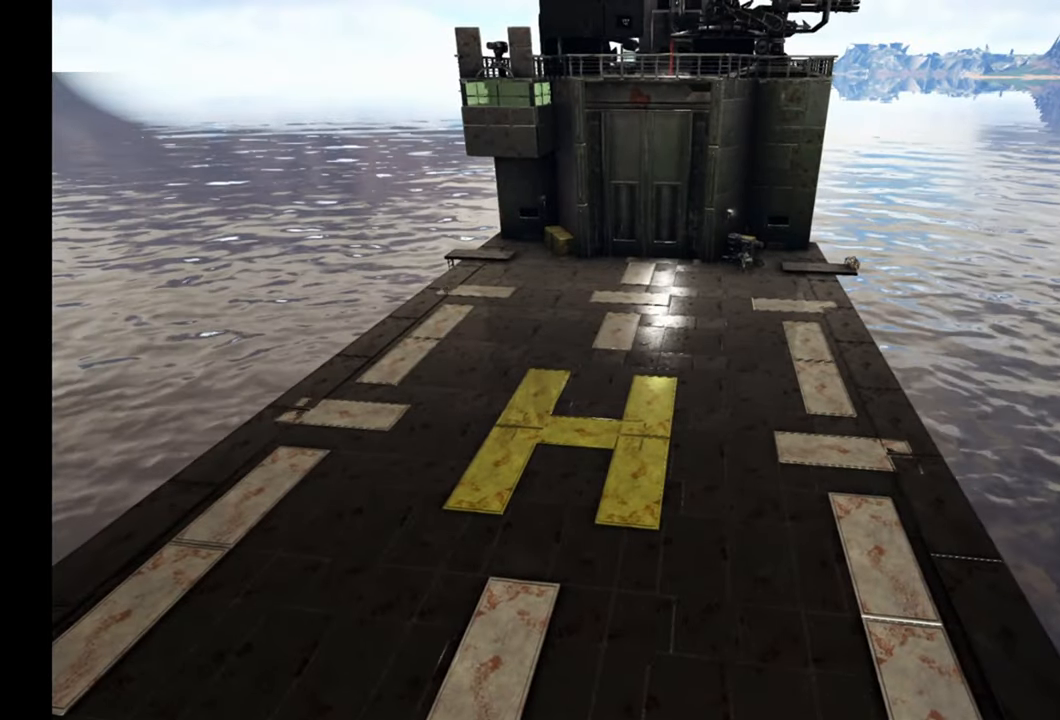
{"buttons": [], "left_stick": "center", "right_stick": "center", "events": []}
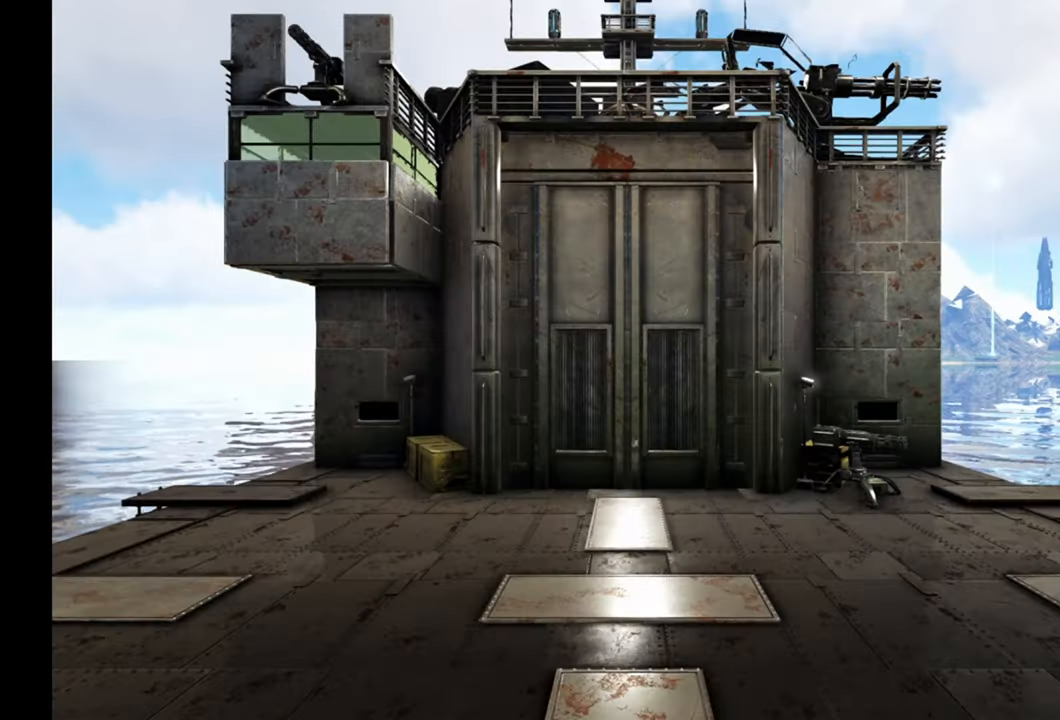
{"buttons": [], "left_stick": "center", "right_stick": "center", "events": []}